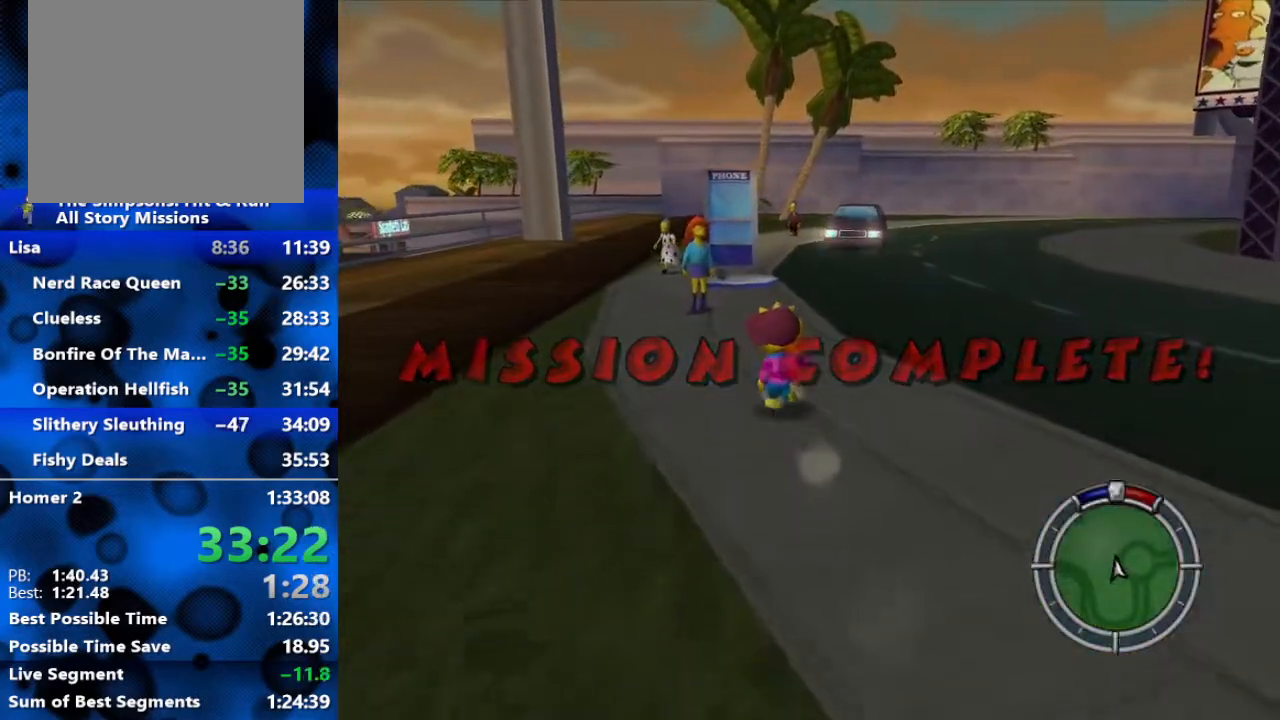
Gameplay with a controller (Xbox layout); each line is a JSON object with the inputs held at the frame after it. "events" lists button and stick changes between this image and that frame as [ms after this image, input, new state], when the widget could be followed in between.
{"buttons": ["B"], "left_stick": "up", "right_stick": "center", "events": []}
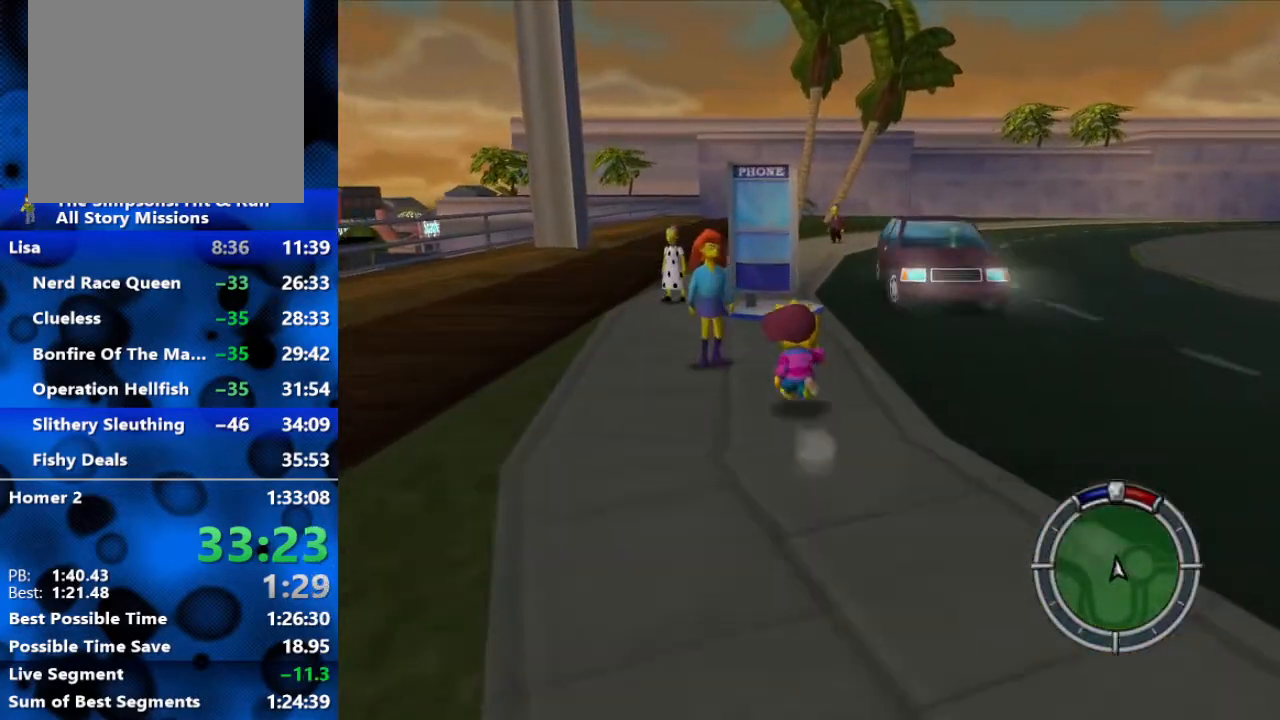
{"buttons": ["B"], "left_stick": "down", "right_stick": "center", "events": [[333, "left_stick", "down"]]}
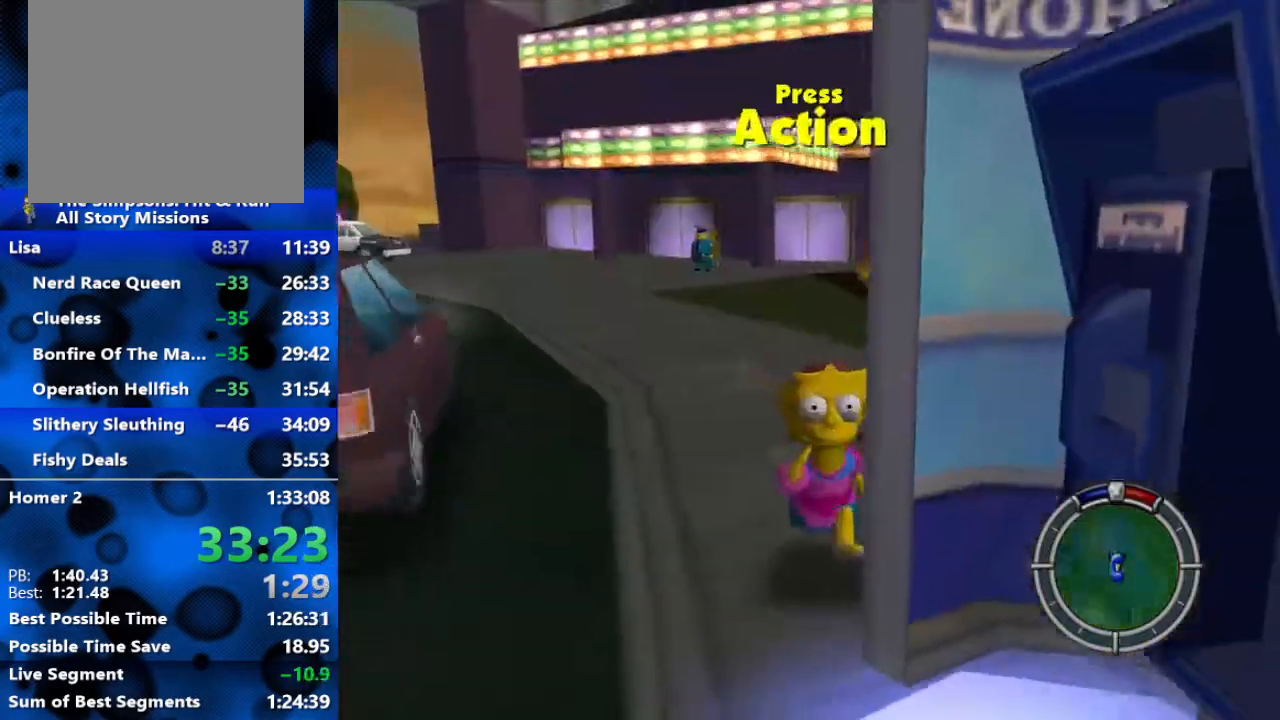
{"buttons": [], "left_stick": "center", "right_stick": "center", "events": [[183, "Y", "down"], [233, "B", "up"], [267, "left_stick", "center"], [283, "Y", "up"]]}
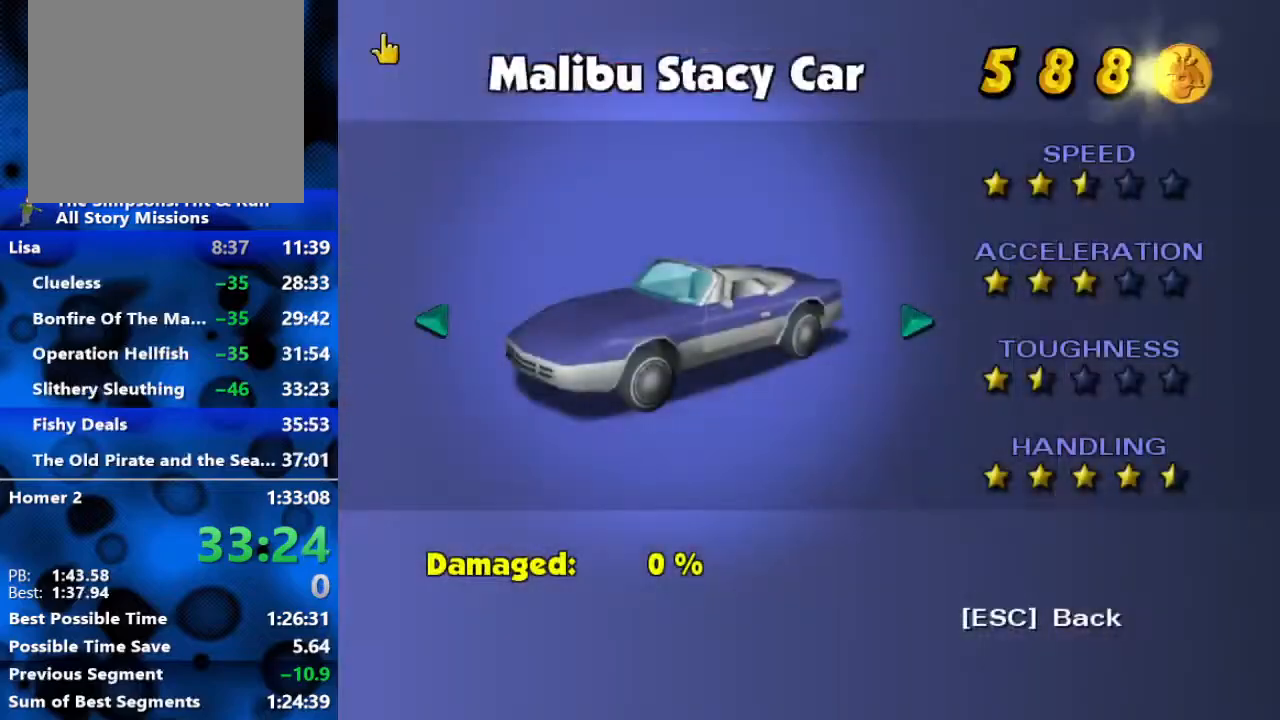
{"buttons": [], "left_stick": "center", "right_stick": "center", "events": [[17, "R3", "down"], [100, "R3", "up"], [150, "R3", "down"], [267, "R3", "up"]]}
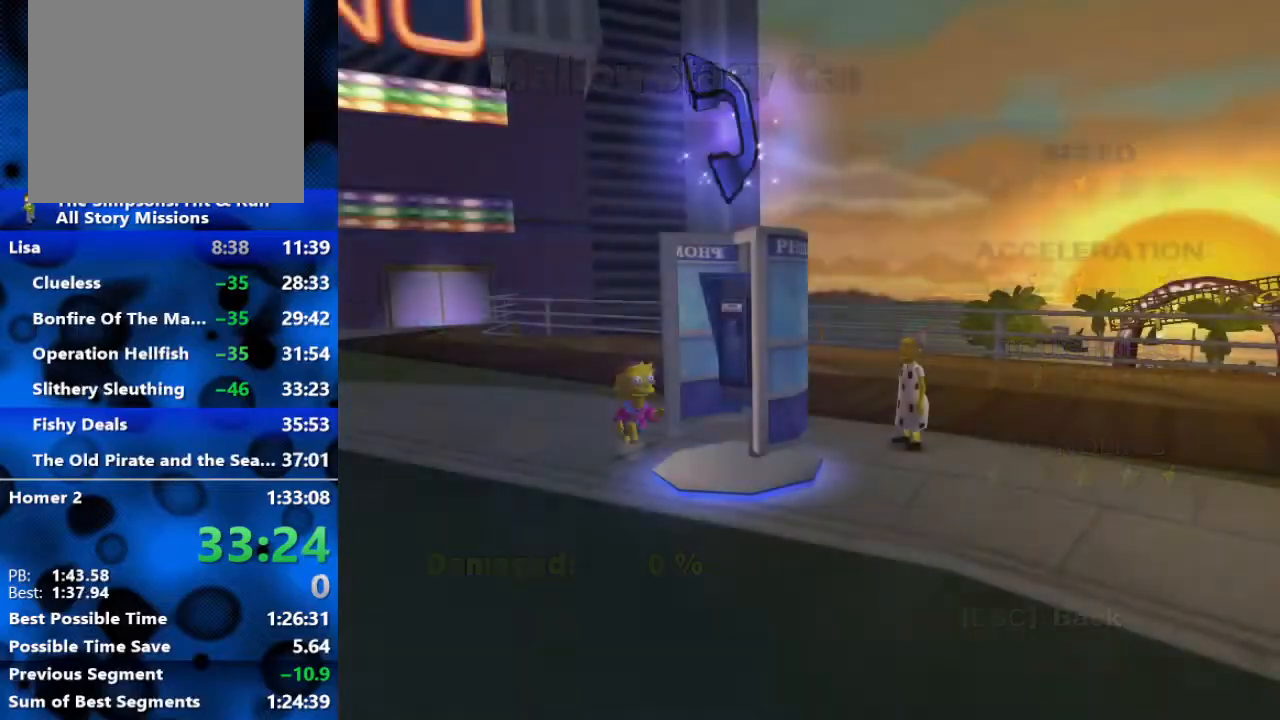
{"buttons": [], "left_stick": "center", "right_stick": "center", "events": [[200, "L1", "down"], [233, "START", "down"], [267, "L1", "up"], [350, "START", "up"]]}
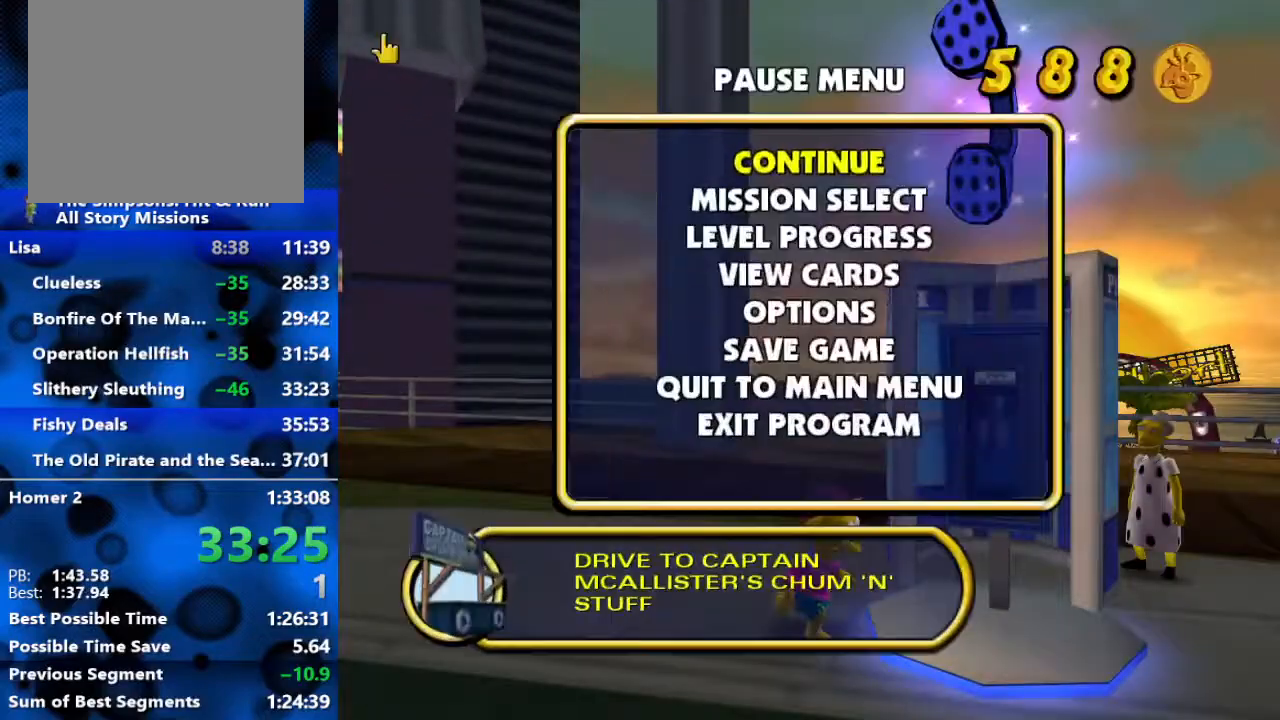
{"buttons": [], "left_stick": "center", "right_stick": "center", "events": [[133, "DPAD_DOWN", "down"], [167, "R3", "down"], [217, "DPAD_DOWN", "up"], [300, "R3", "up"]]}
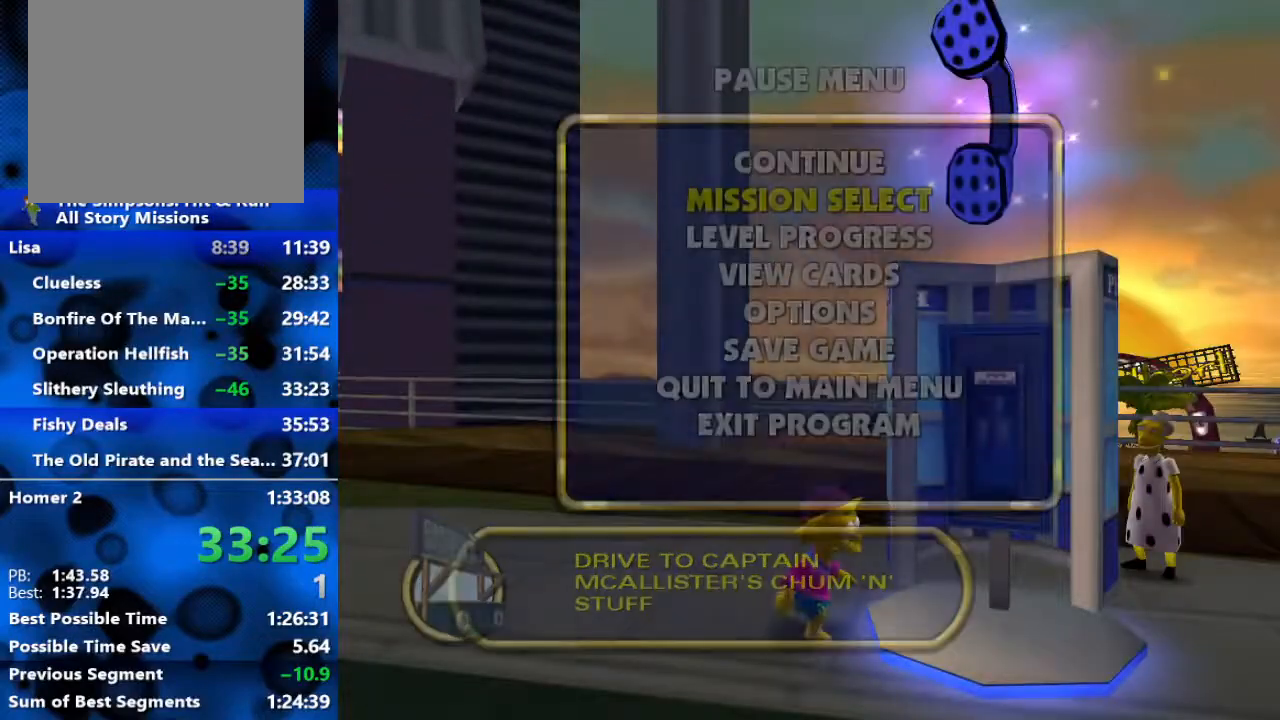
{"buttons": ["DPAD_UP"], "left_stick": "center", "right_stick": "center", "events": [[483, "DPAD_UP", "down"]]}
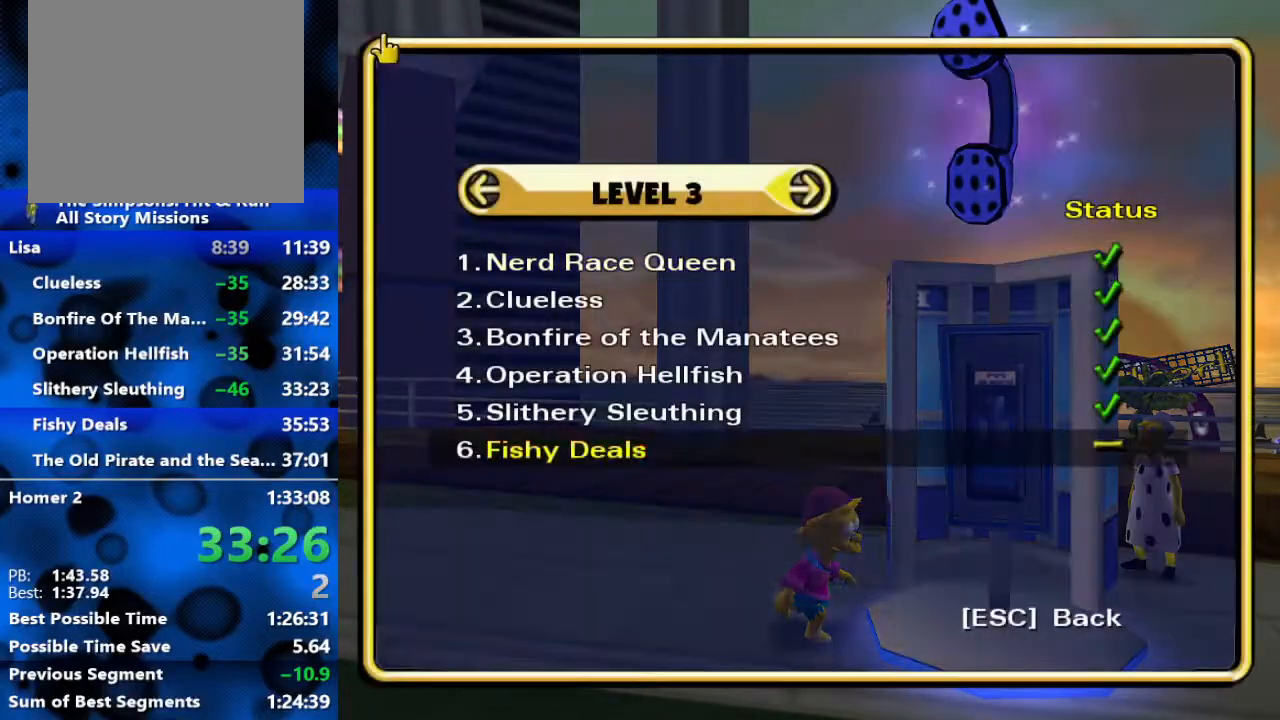
{"buttons": [], "left_stick": "center", "right_stick": "center", "events": [[17, "R3", "down"], [100, "DPAD_UP", "up"], [133, "R3", "up"]]}
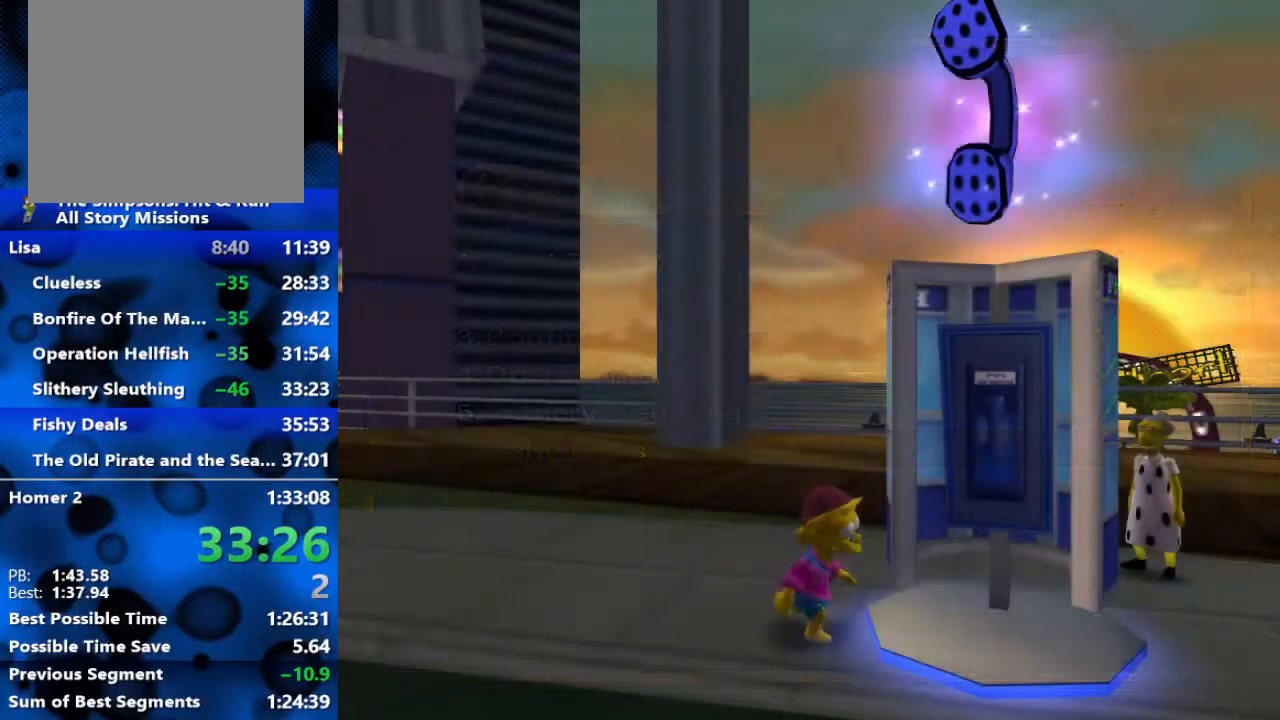
{"buttons": [], "left_stick": "center", "right_stick": "center", "events": []}
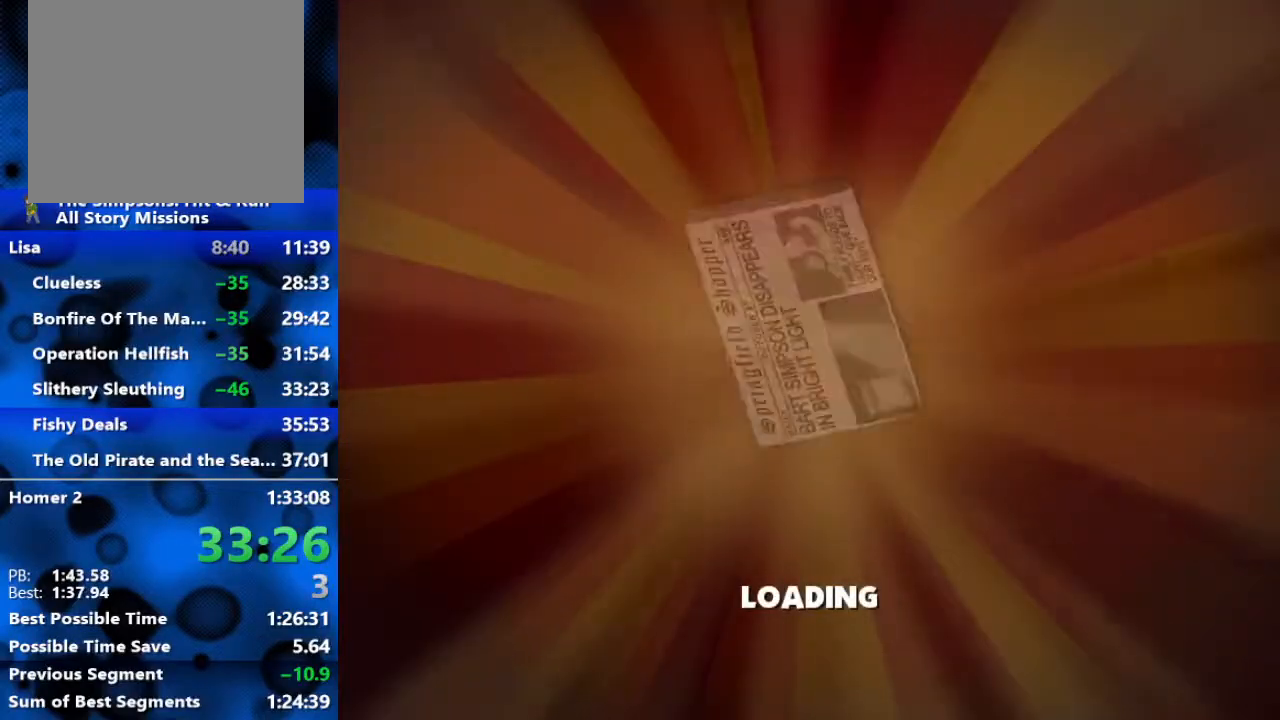
{"buttons": [], "left_stick": "up-left", "right_stick": "center", "events": [[283, "R3", "down"], [283, "left_stick", "up"], [333, "left_stick", "up-left"], [400, "R3", "up"]]}
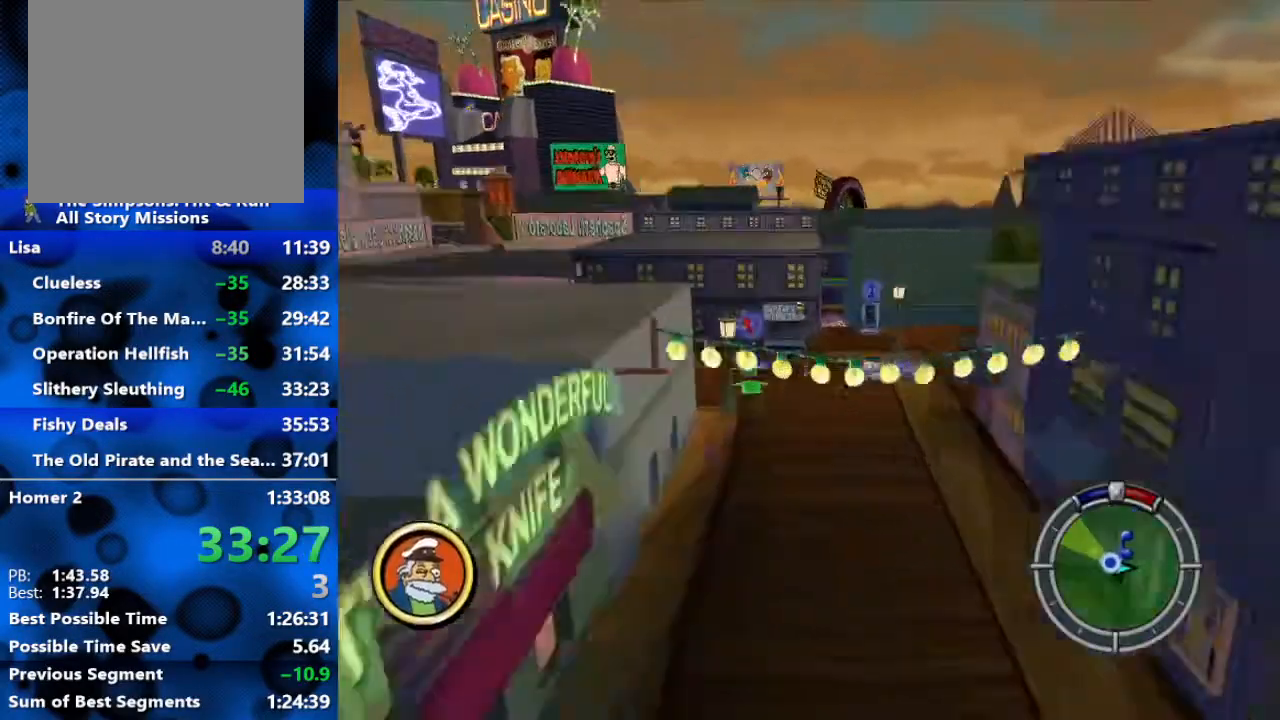
{"buttons": ["B"], "left_stick": "up-left", "right_stick": "center", "events": [[100, "B", "down"]]}
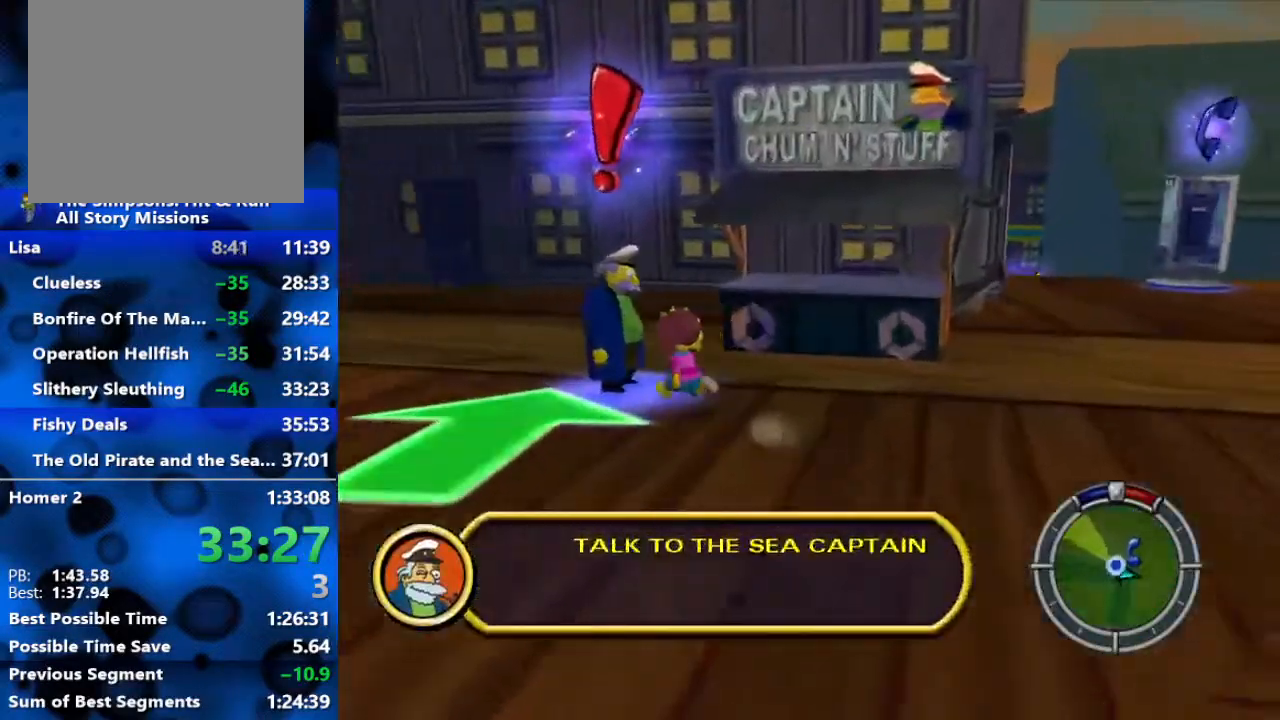
{"buttons": ["R3"], "left_stick": "center", "right_stick": "center", "events": [[100, "Y", "down"], [167, "B", "up"], [200, "Y", "up"], [217, "left_stick", "center"], [367, "R3", "down"]]}
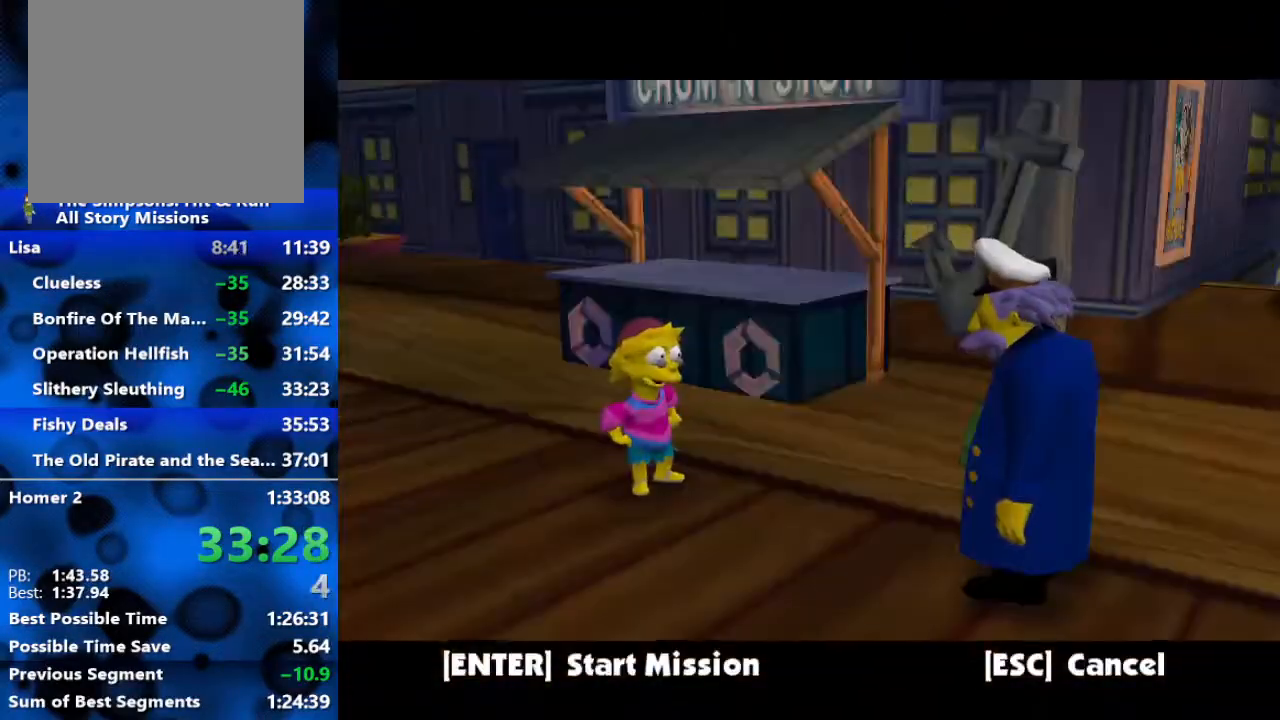
{"buttons": [], "left_stick": "center", "right_stick": "center", "events": [[67, "R3", "up"], [117, "R3", "down"], [167, "R3", "up"], [233, "R3", "down"], [300, "R3", "up"]]}
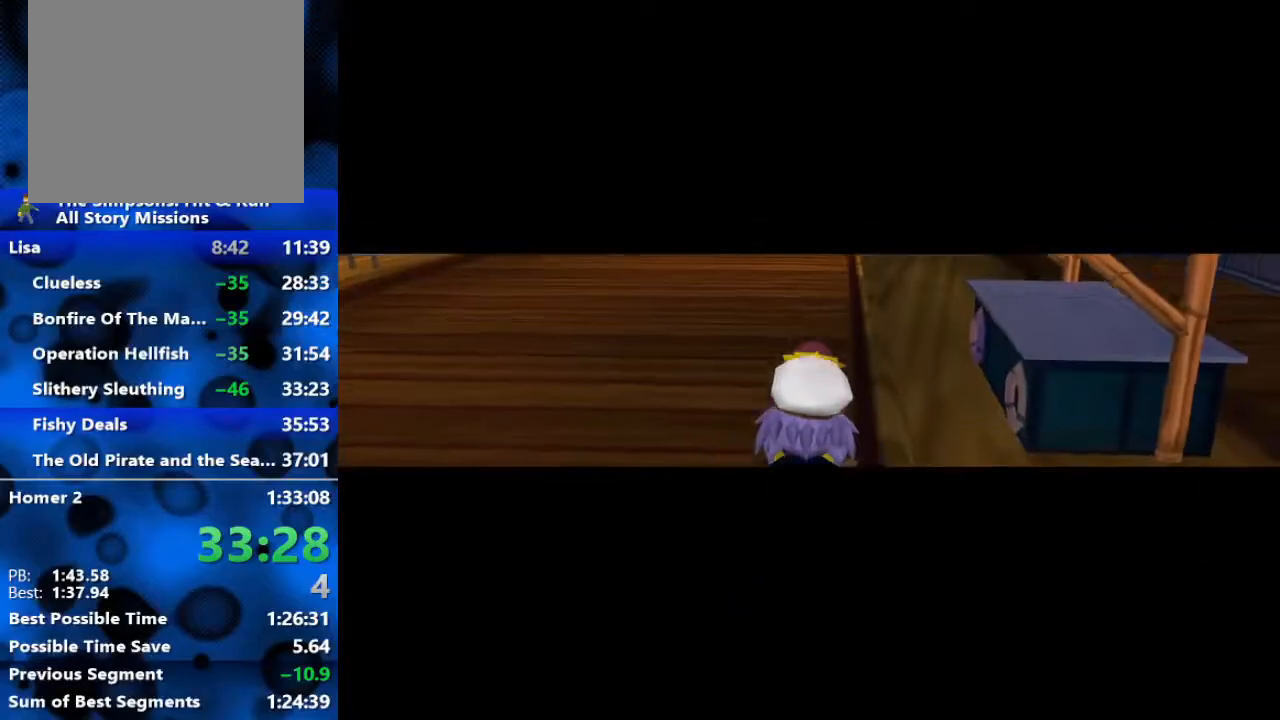
{"buttons": ["R3"], "left_stick": "center", "right_stick": "center", "events": [[100, "R3", "down"], [167, "R3", "up"], [250, "R3", "down"], [317, "R3", "up"], [367, "R3", "down"], [433, "R3", "up"], [483, "R3", "down"]]}
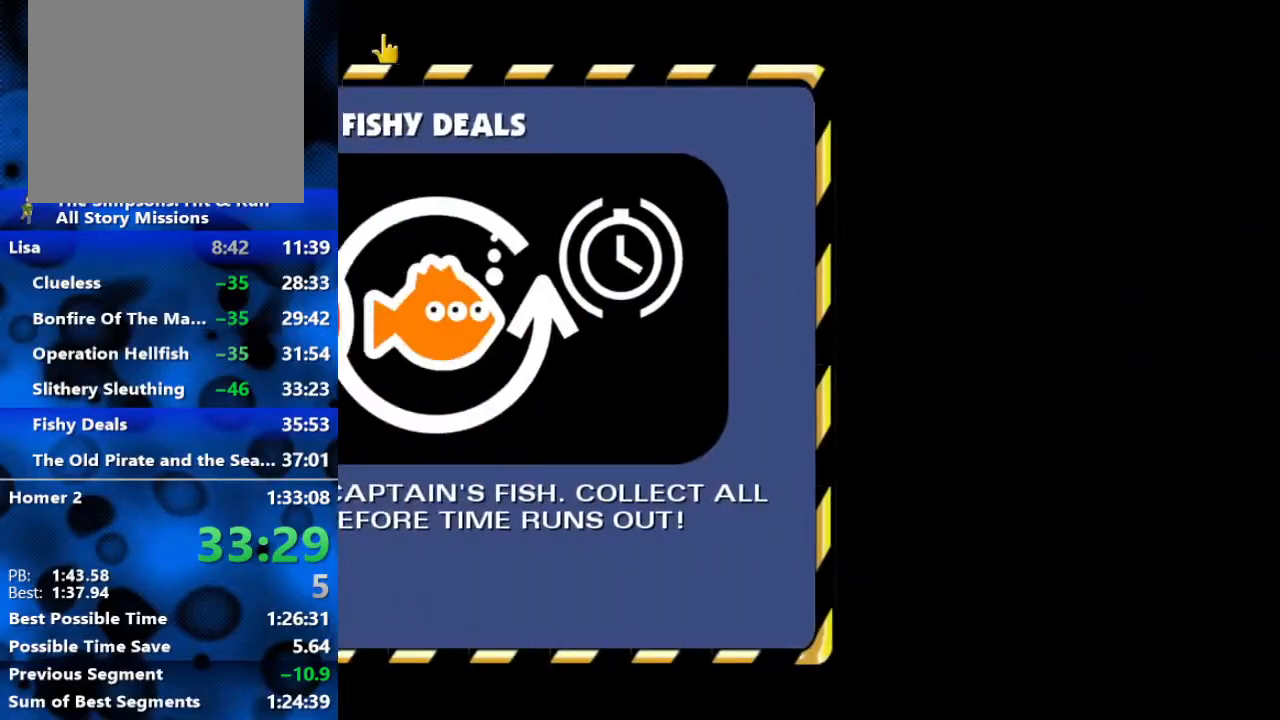
{"buttons": [], "left_stick": "center", "right_stick": "center", "events": [[50, "R3", "up"], [100, "R3", "down"], [183, "R3", "up"], [333, "R3", "down"], [417, "R3", "up"]]}
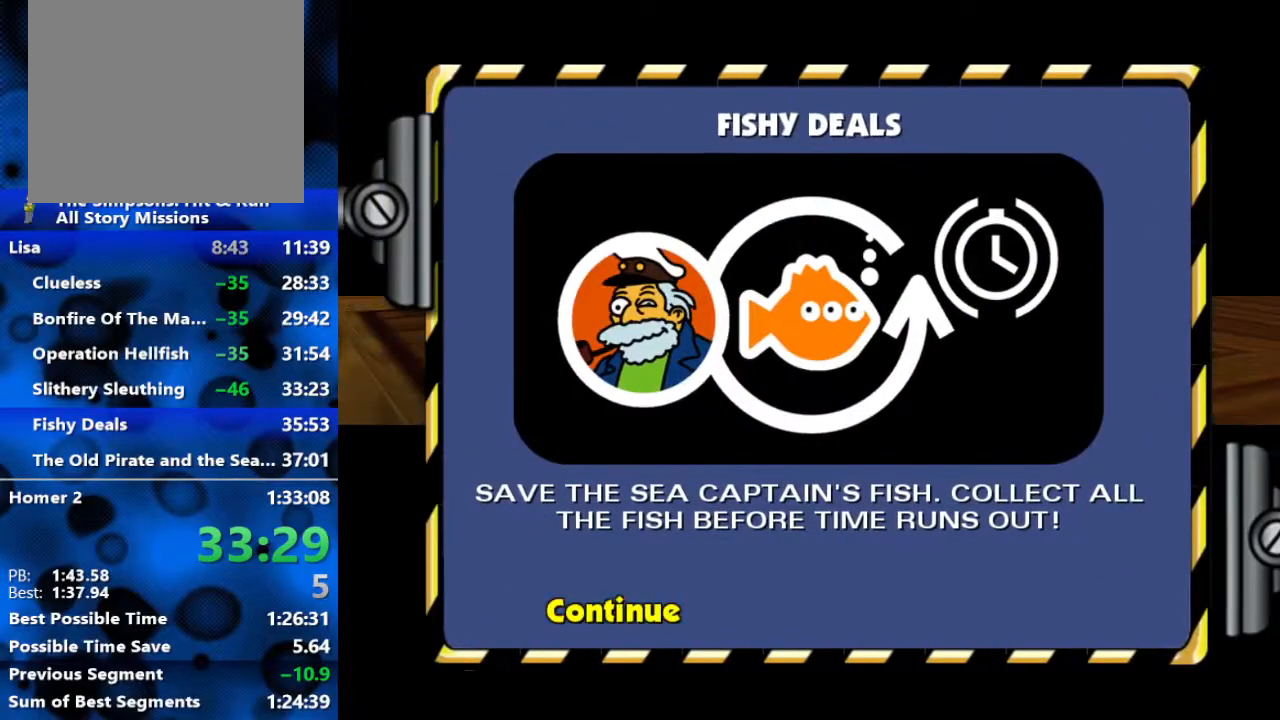
{"buttons": [], "left_stick": "up", "right_stick": "center", "events": [[183, "left_stick", "up"]]}
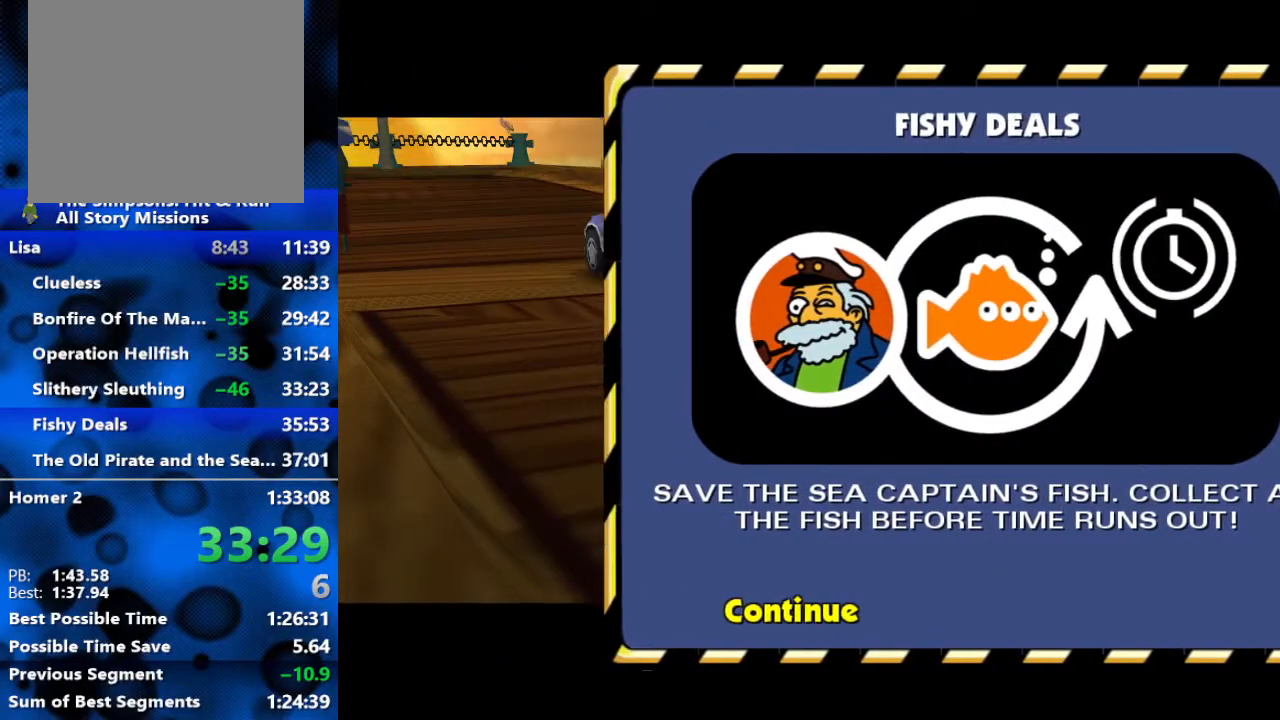
{"buttons": [], "left_stick": "up", "right_stick": "center", "events": []}
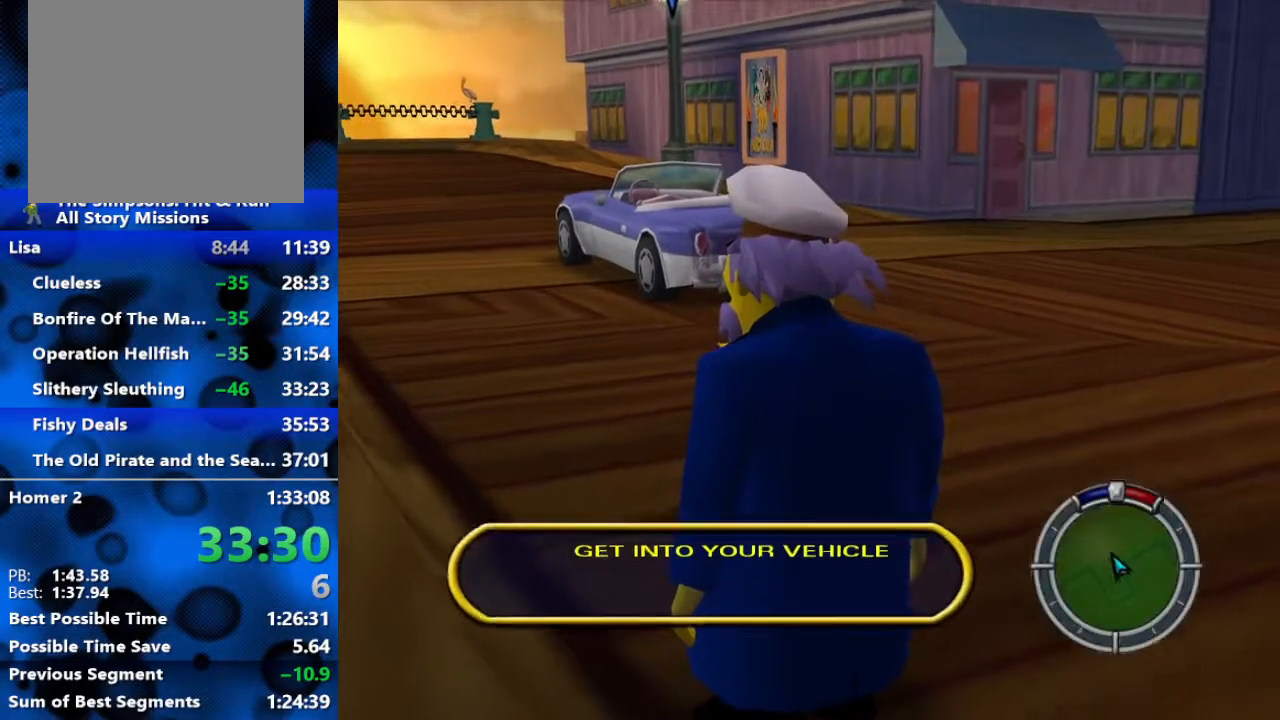
{"buttons": ["B"], "left_stick": "up", "right_stick": "center", "events": [[50, "B", "down"]]}
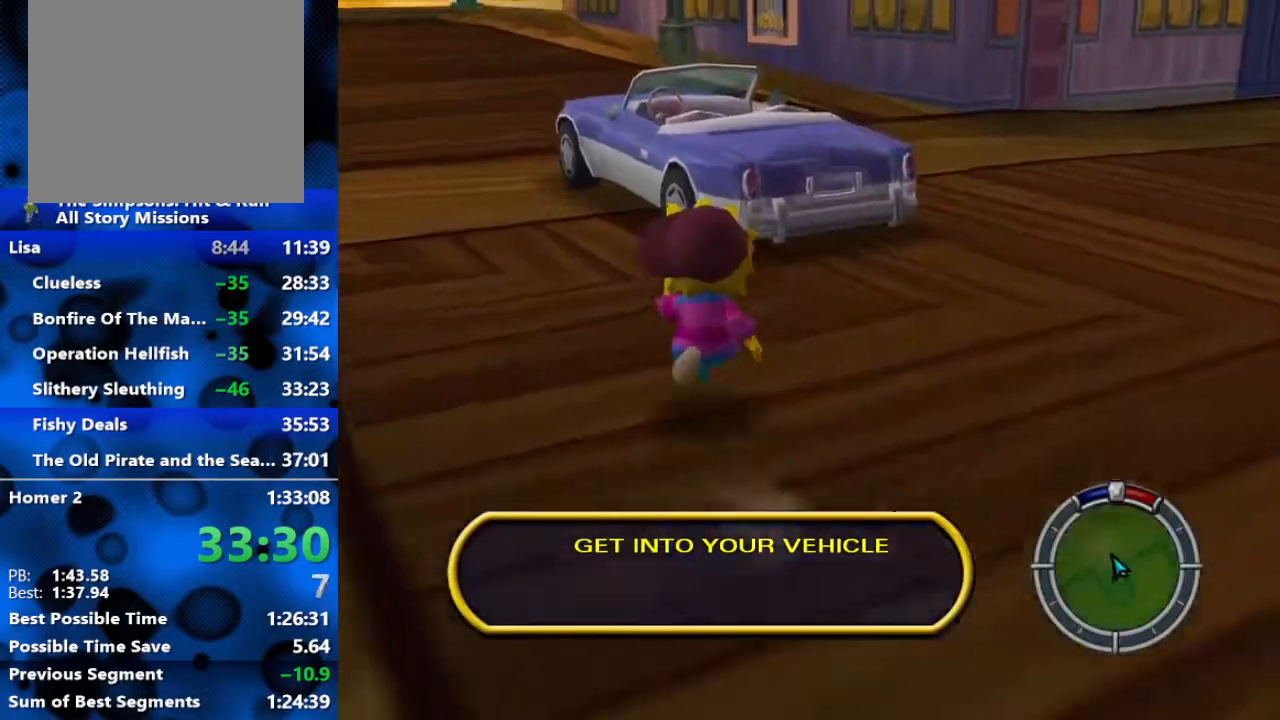
{"buttons": ["R2"], "left_stick": "up", "right_stick": "center", "events": [[267, "A", "down"], [283, "B", "up"], [417, "A", "up"], [450, "R2", "down"]]}
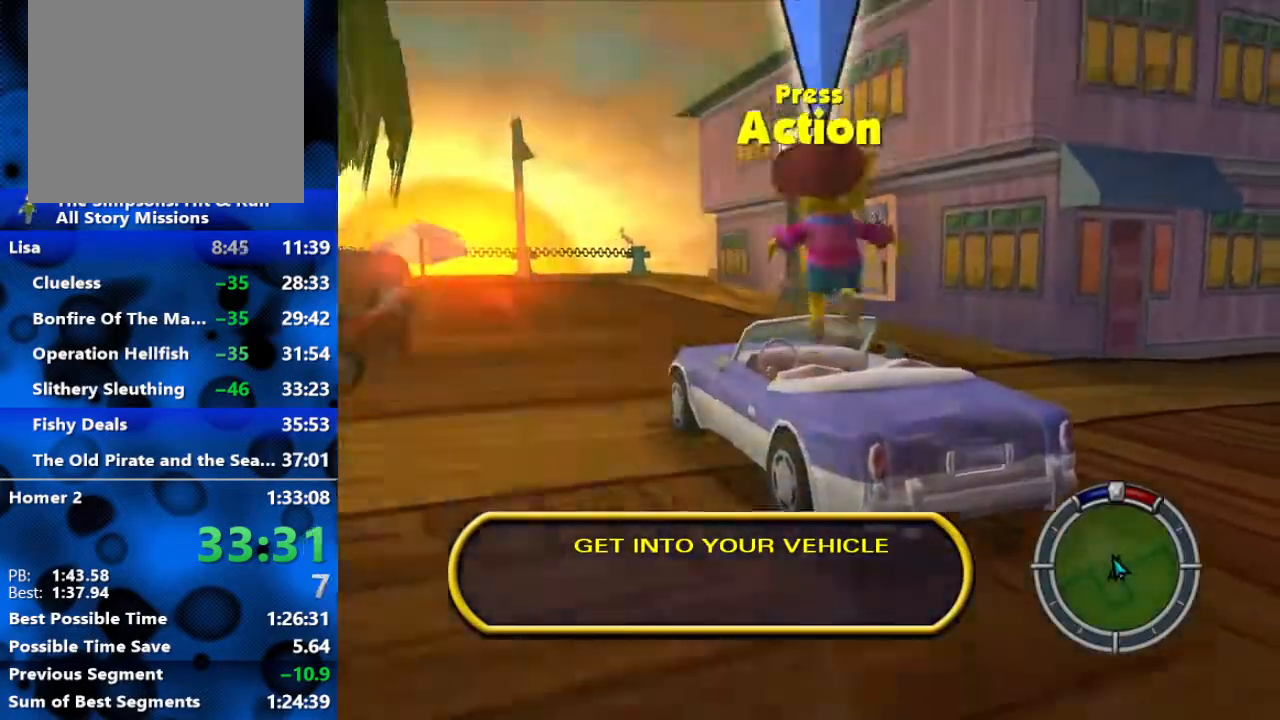
{"buttons": ["R2"], "left_stick": "up", "right_stick": "center", "events": [[100, "Y", "down"], [183, "Y", "up"], [233, "Y", "down"], [350, "Y", "up"], [433, "Y", "down"], [483, "Y", "up"]]}
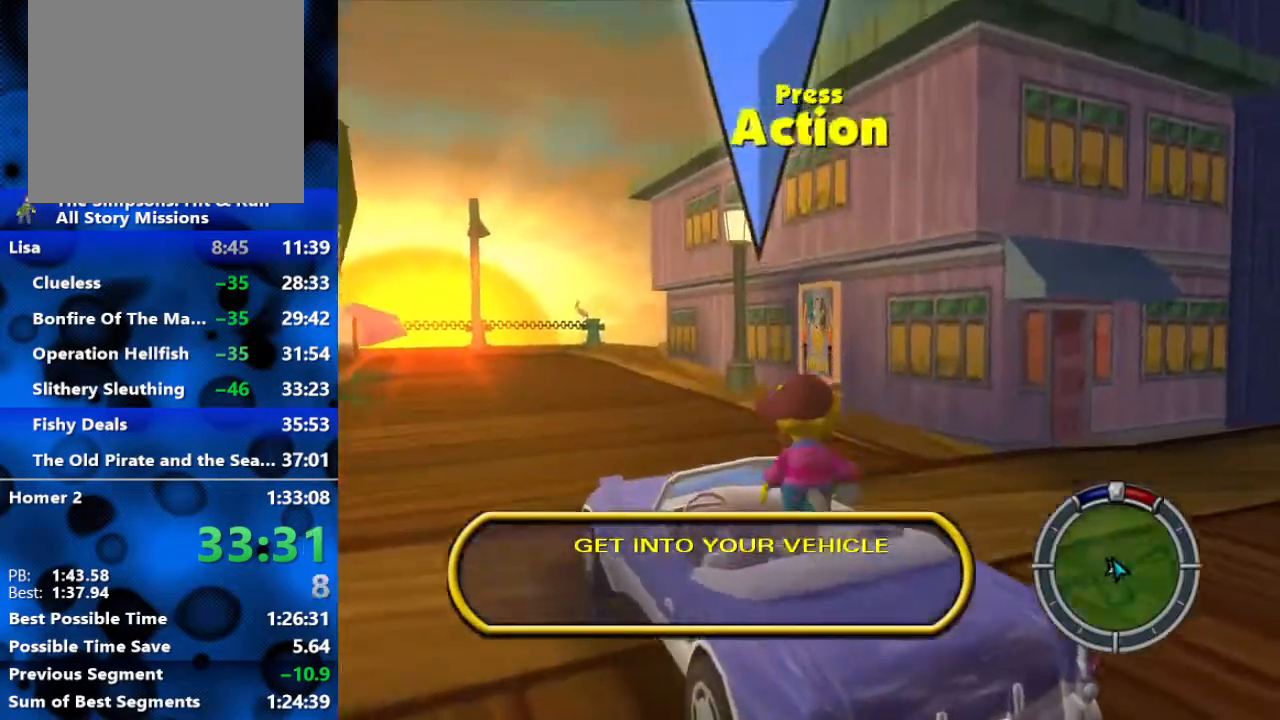
{"buttons": ["R2"], "left_stick": "center", "right_stick": "center", "events": [[33, "Y", "down"], [100, "Y", "up"], [150, "left_stick", "center"]]}
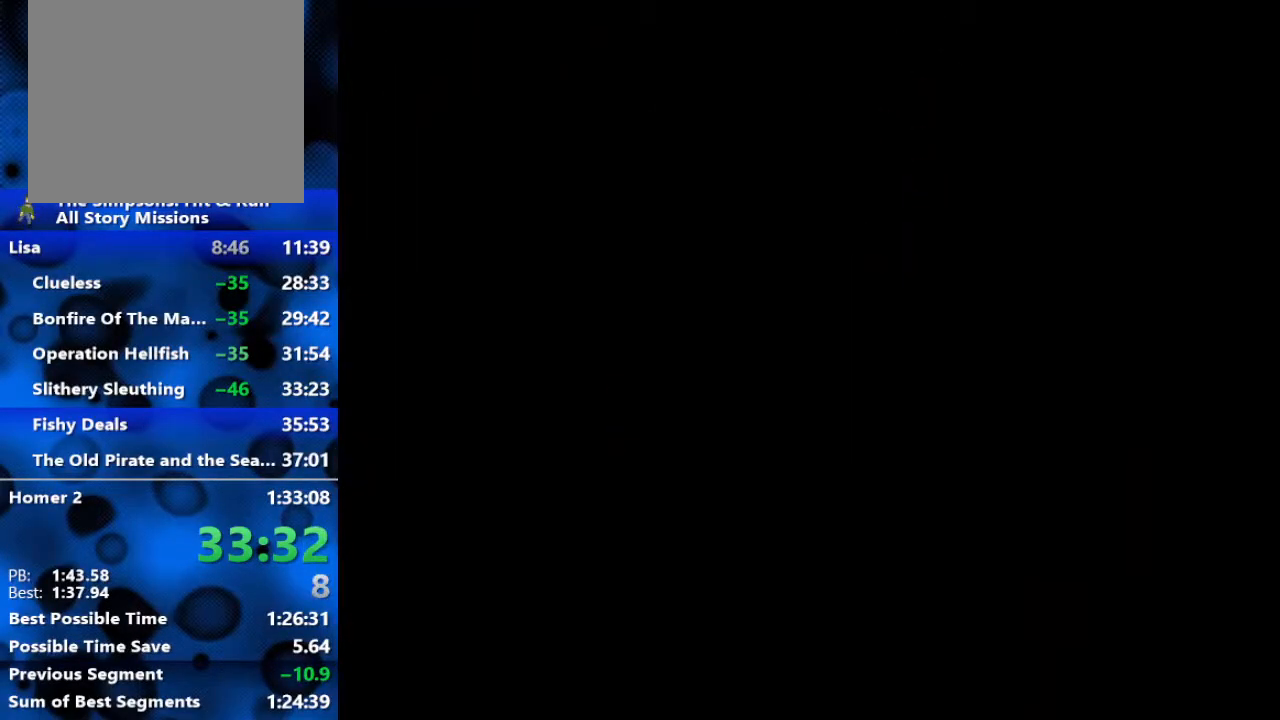
{"buttons": ["R2"], "left_stick": "center", "right_stick": "center", "events": [[117, "L1", "down"], [200, "L1", "up"]]}
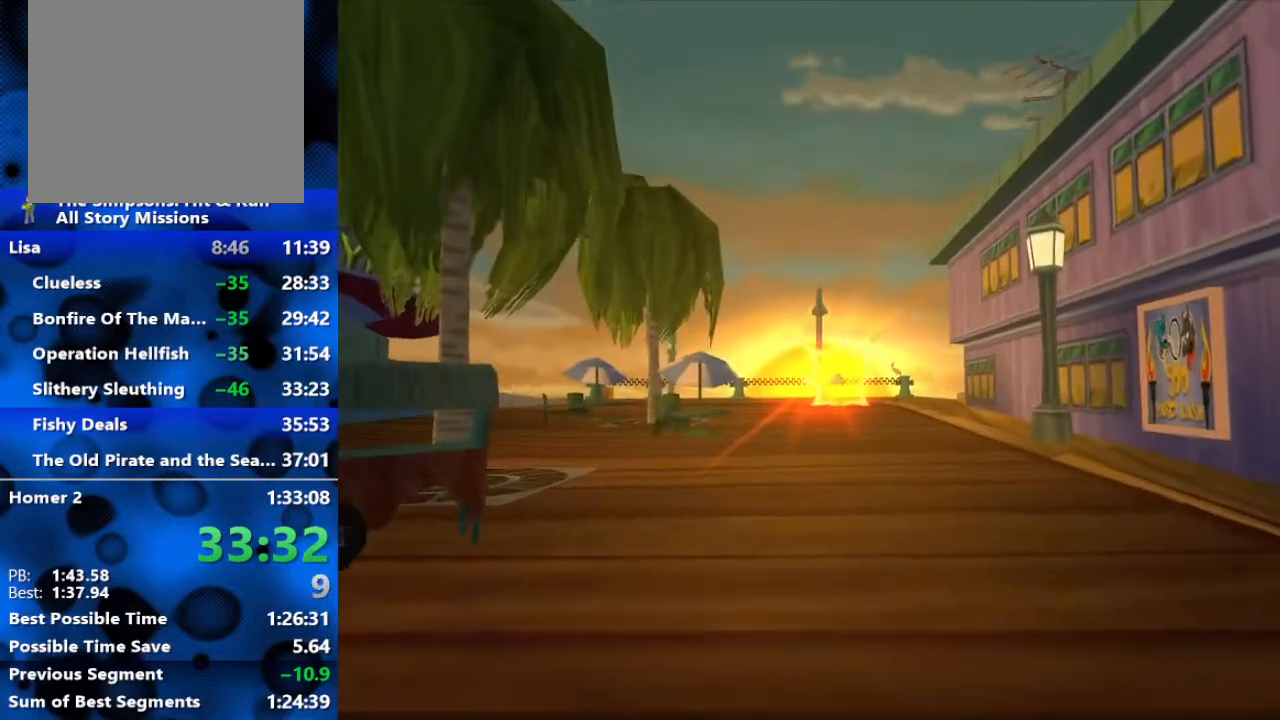
{"buttons": ["R2"], "left_stick": "center", "right_stick": "center", "events": []}
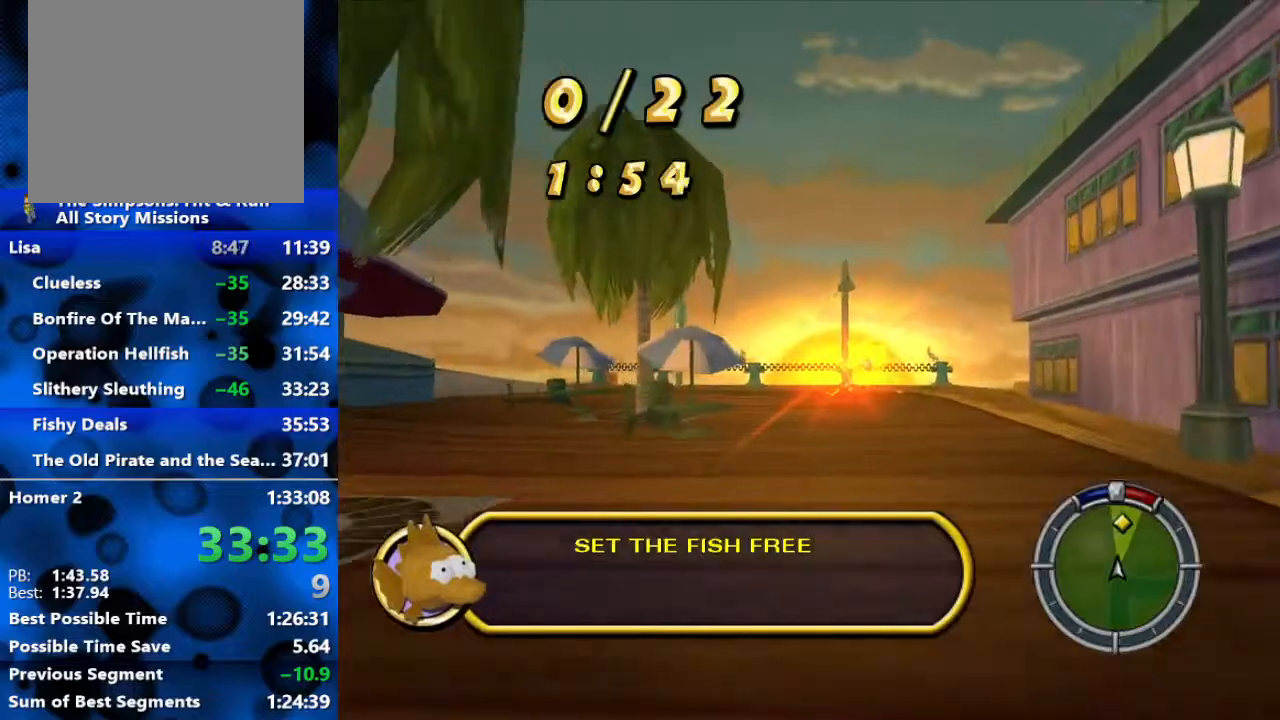
{"buttons": ["R2"], "left_stick": "center", "right_stick": "center", "events": []}
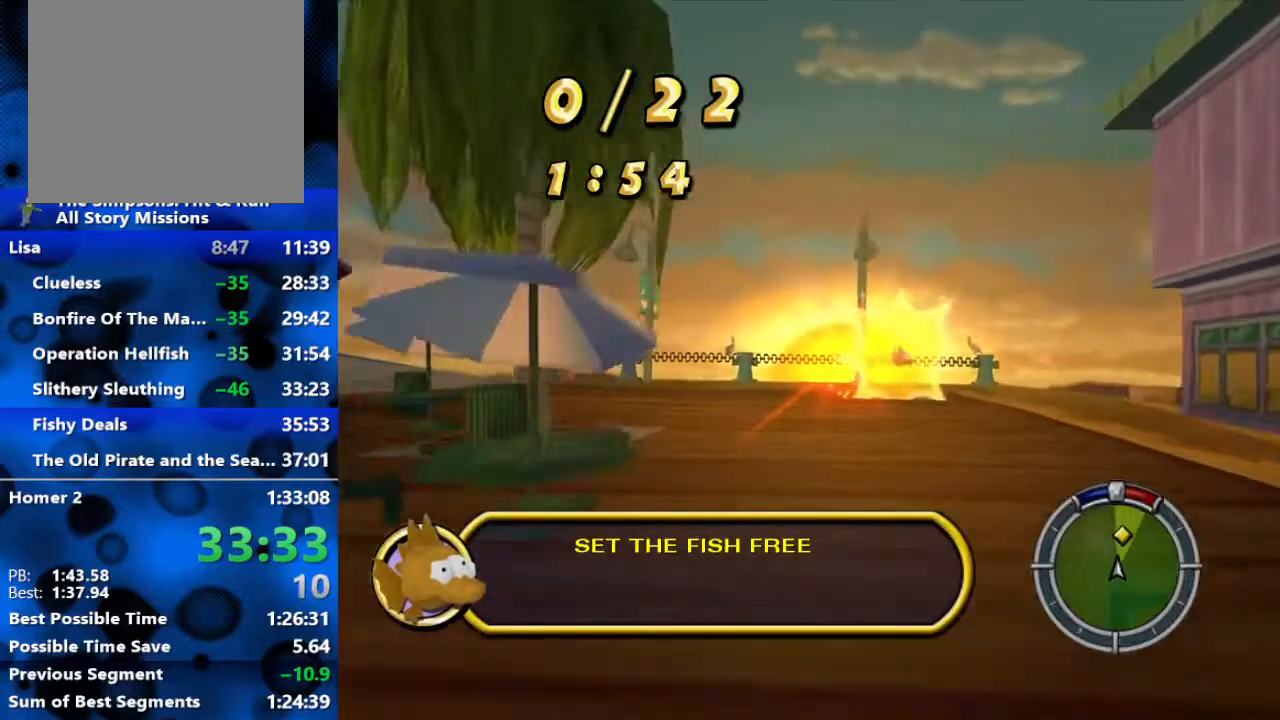
{"buttons": ["R2"], "left_stick": "right", "right_stick": "center", "events": [[150, "left_stick", "right"]]}
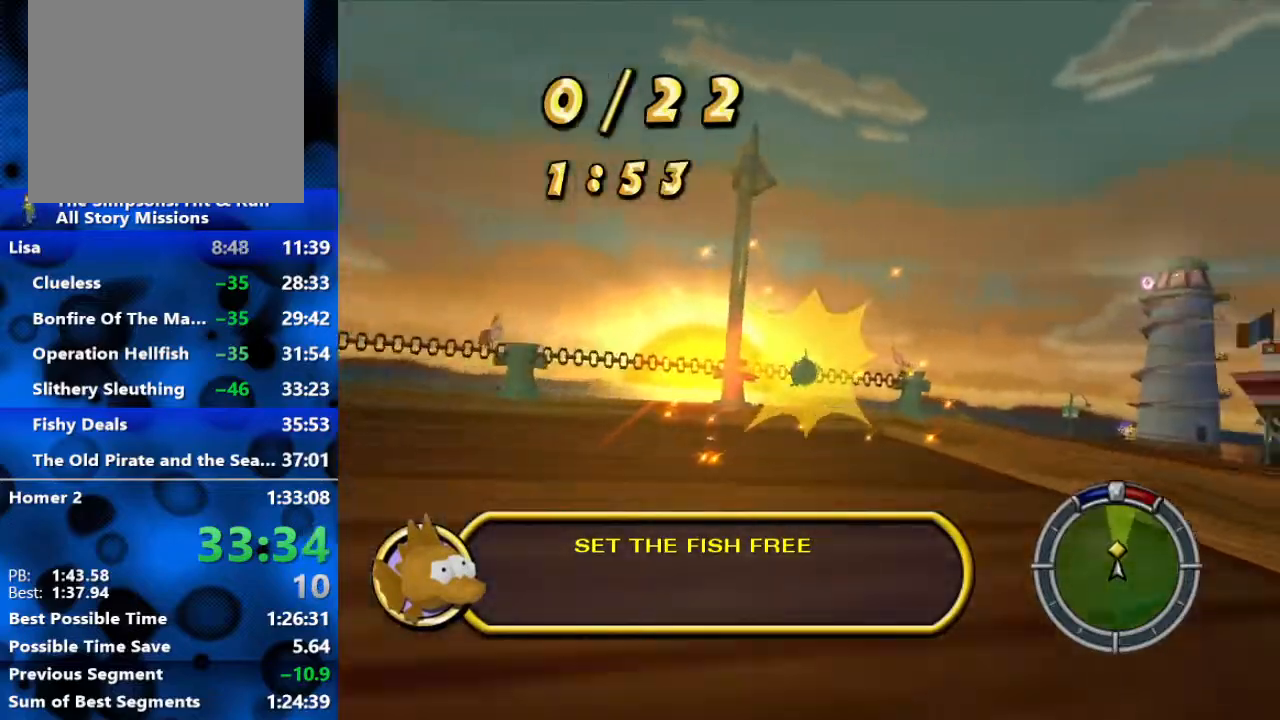
{"buttons": ["L2"], "left_stick": "right", "right_stick": "center", "events": [[100, "R2", "up"], [283, "L2", "down"]]}
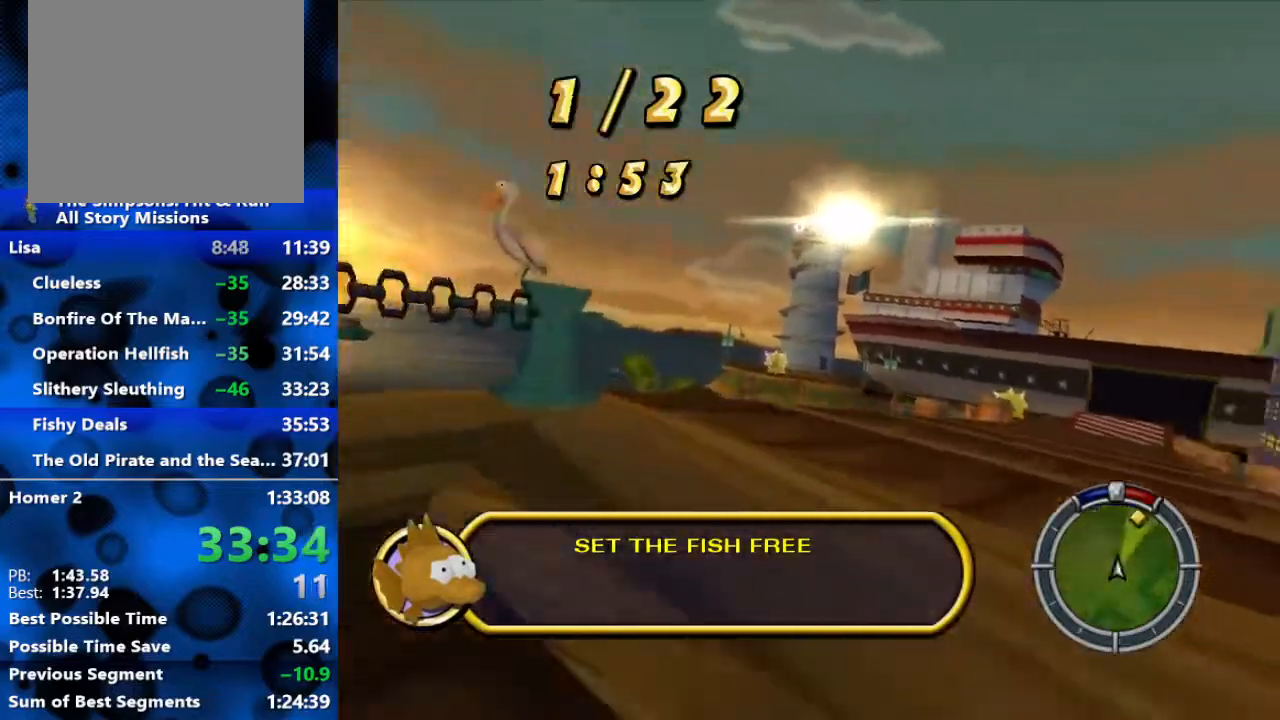
{"buttons": ["R2"], "left_stick": "center", "right_stick": "center", "events": [[67, "L2", "up"], [83, "R2", "down"], [450, "left_stick", "center"]]}
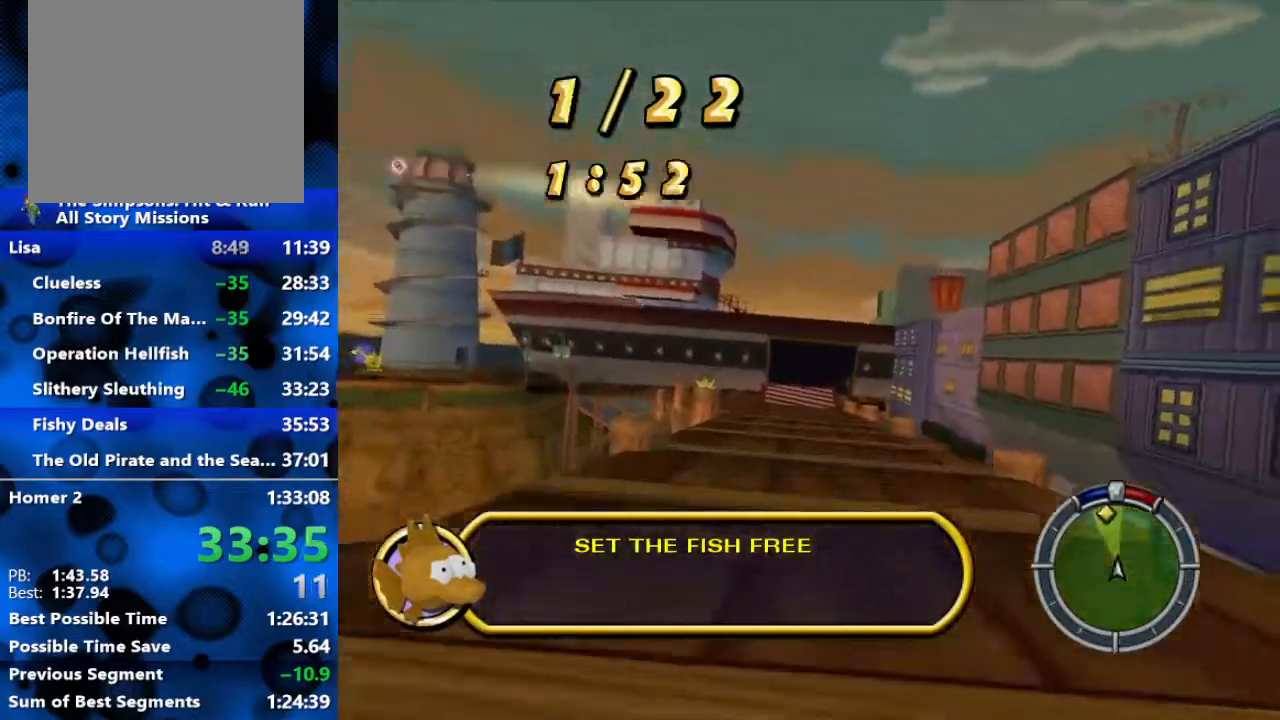
{"buttons": ["R2"], "left_stick": "left", "right_stick": "center", "events": [[117, "left_stick", "left"]]}
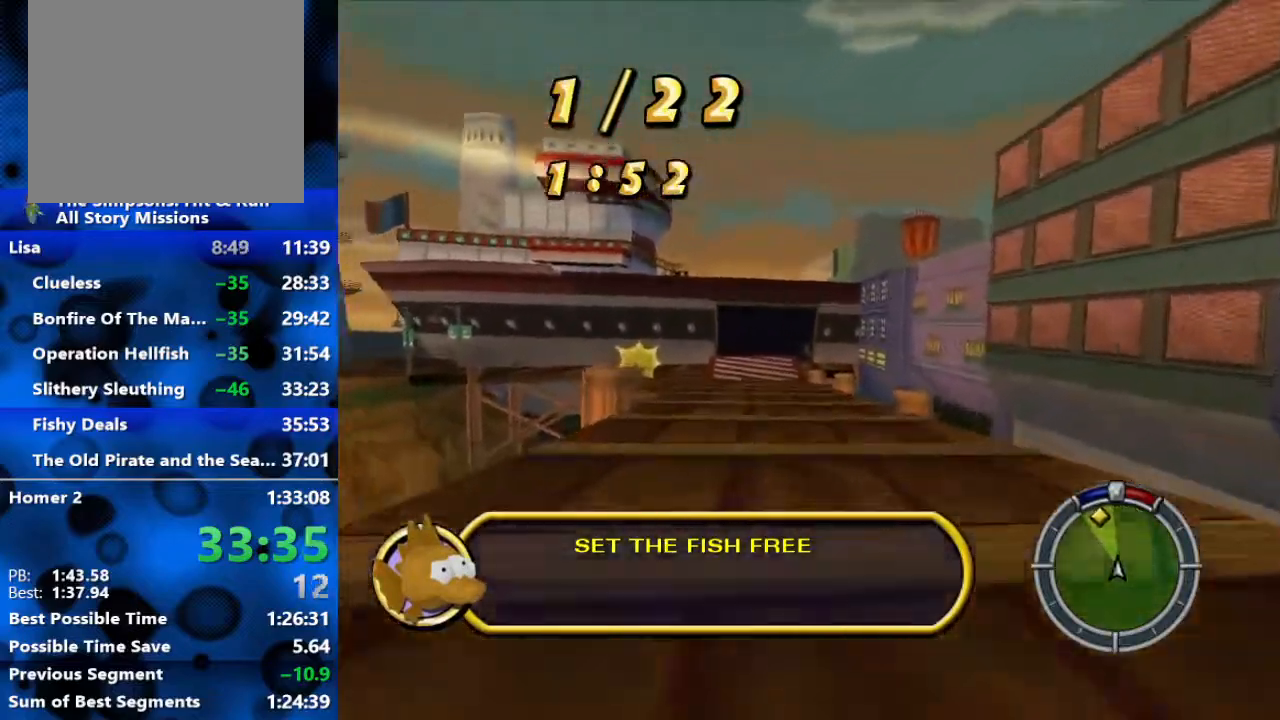
{"buttons": ["R2"], "left_stick": "right", "right_stick": "center", "events": [[283, "left_stick", "center"], [383, "left_stick", "right"]]}
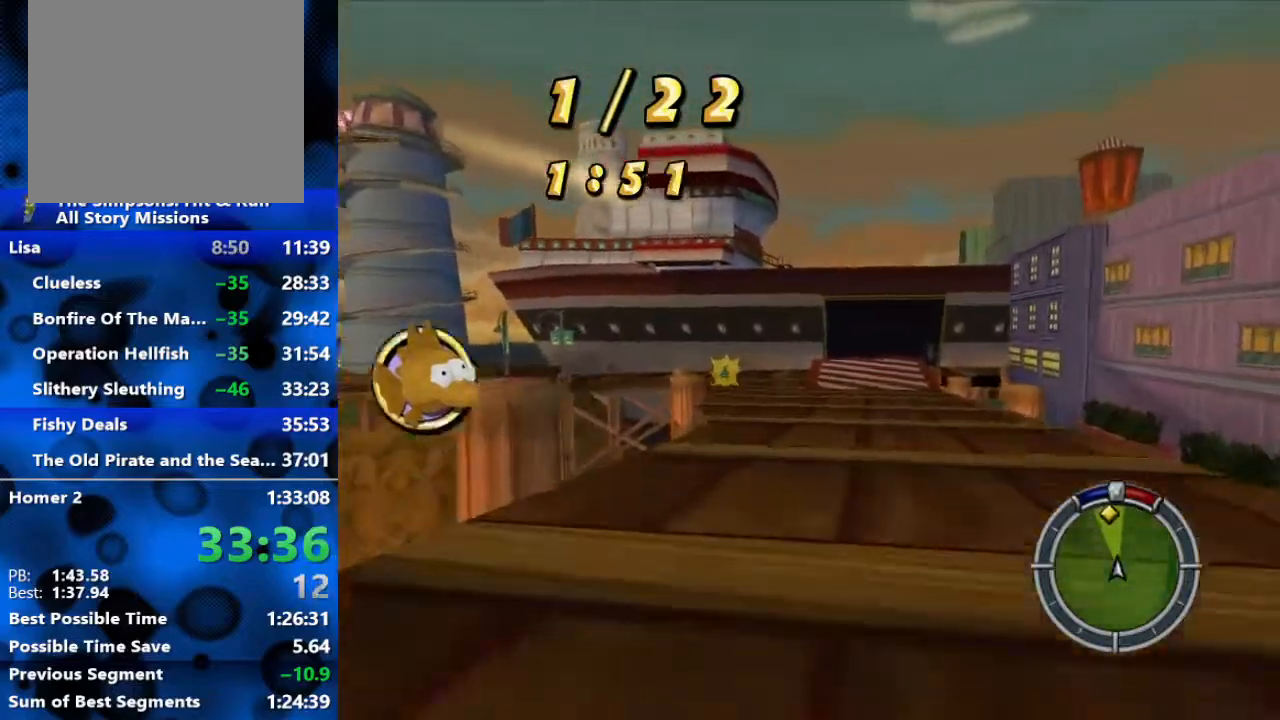
{"buttons": ["R2"], "left_stick": "center", "right_stick": "center", "events": [[50, "left_stick", "center"], [100, "left_stick", "left"], [333, "left_stick", "center"]]}